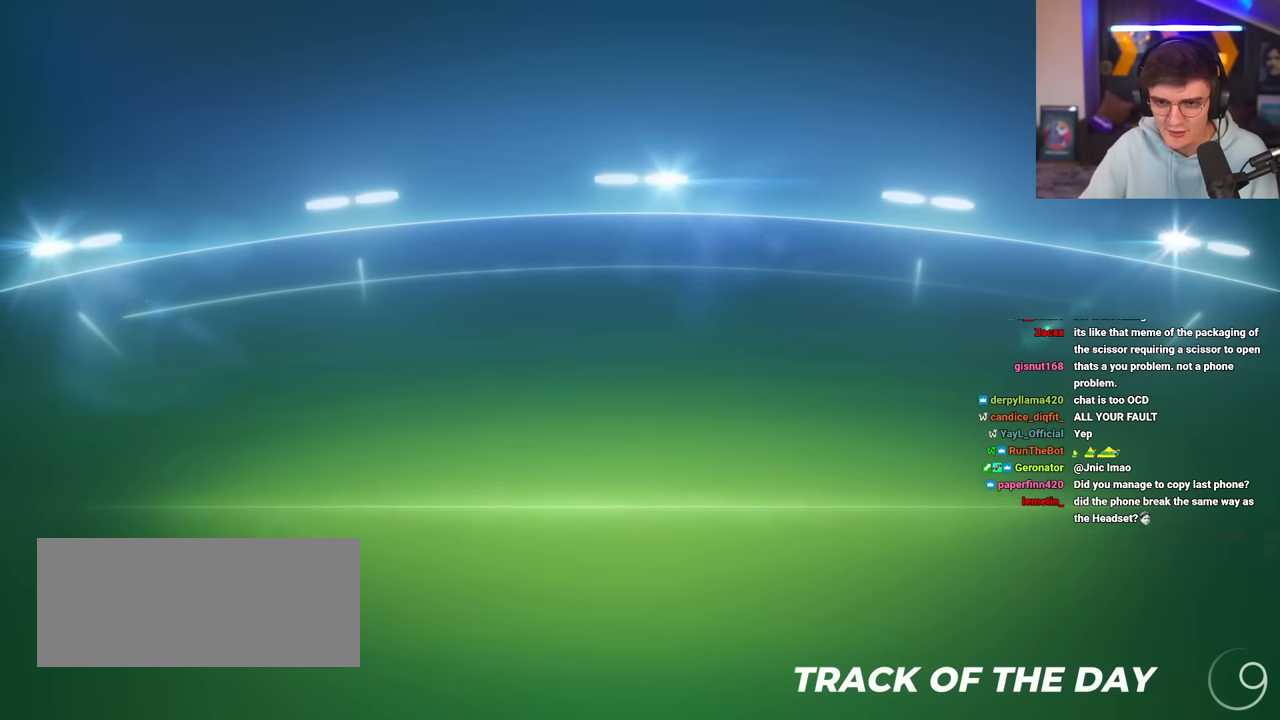
Gameplay with keyboard; each line is a JSON object with the keys held at the frame after it. "events" lists presses ("down") and releases ("up") of "brake", "down", "left", "right" and "up" between this image and that frame as [ms after this image, input, new state], when the widget could be followed in between. No other keys are recorded. Mouse input is not recorded. Key names are as the overlay labels them; some are game actions (e.g. jump) rather than physical keys.
{"keys": [], "events": [[167, "brake", "down"], [351, "brake", "up"]]}
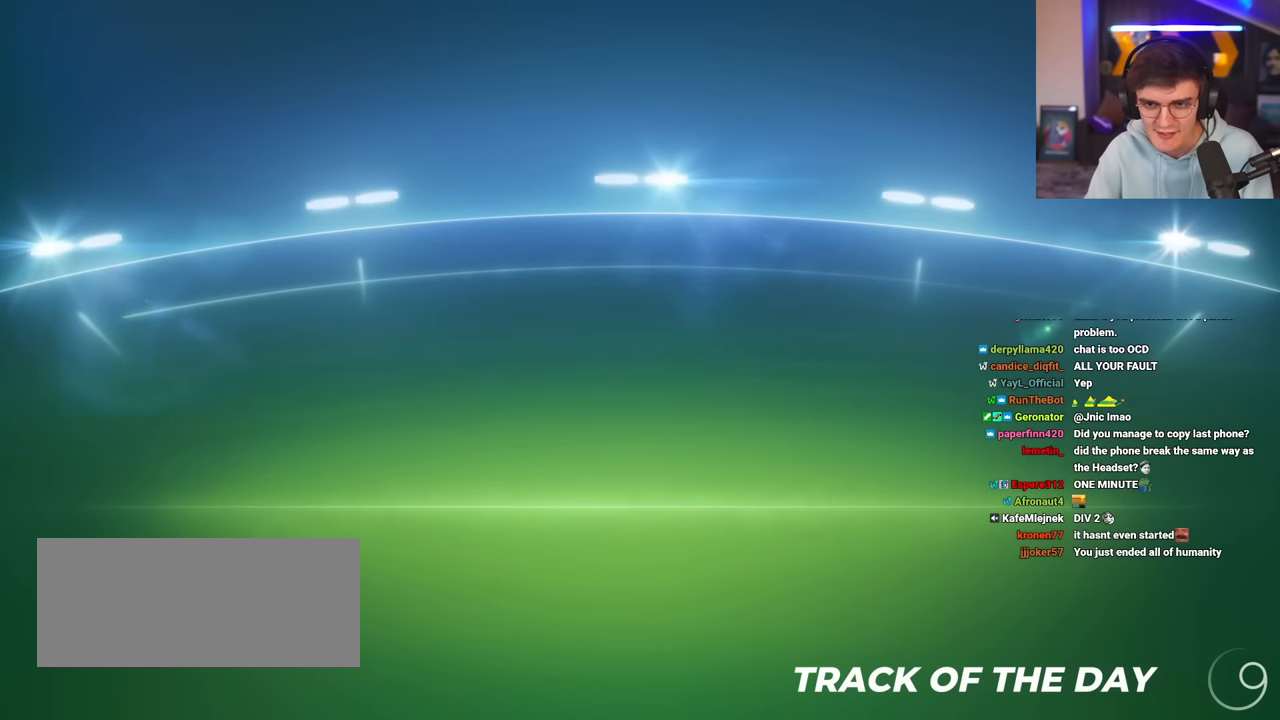
{"keys": [], "events": []}
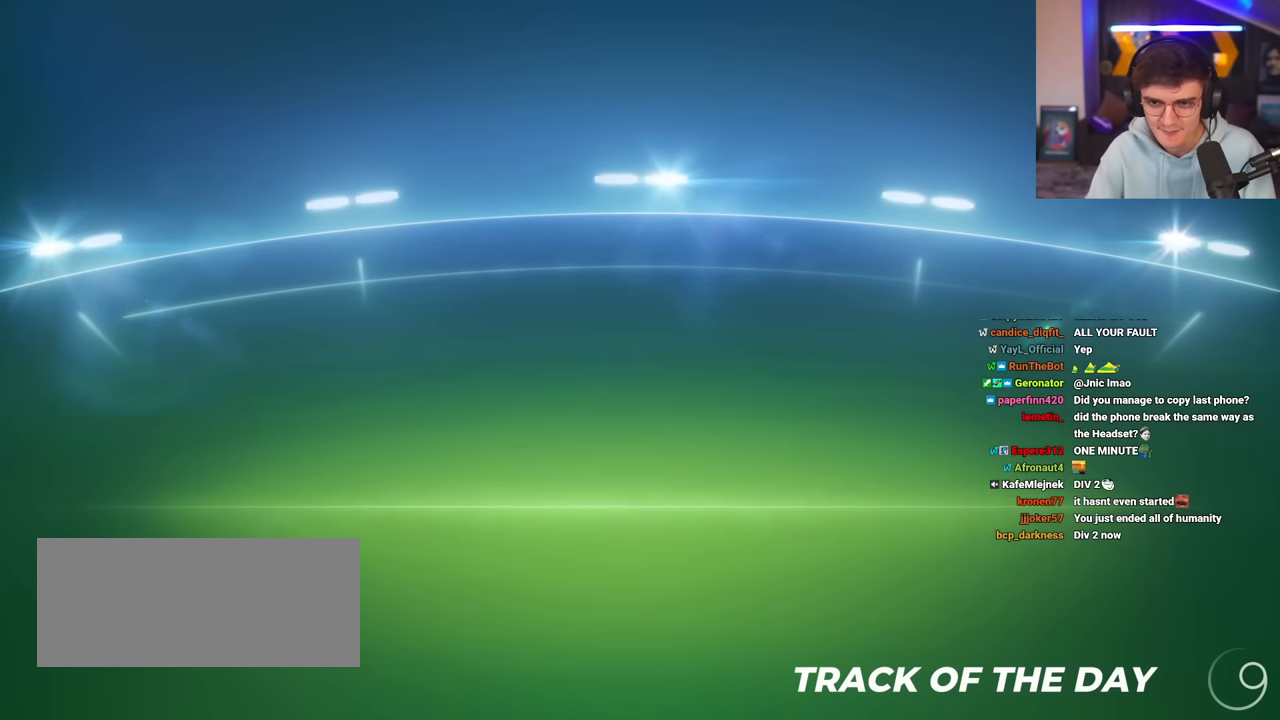
{"keys": [], "events": [[334, "brake", "down"], [467, "brake", "up"]]}
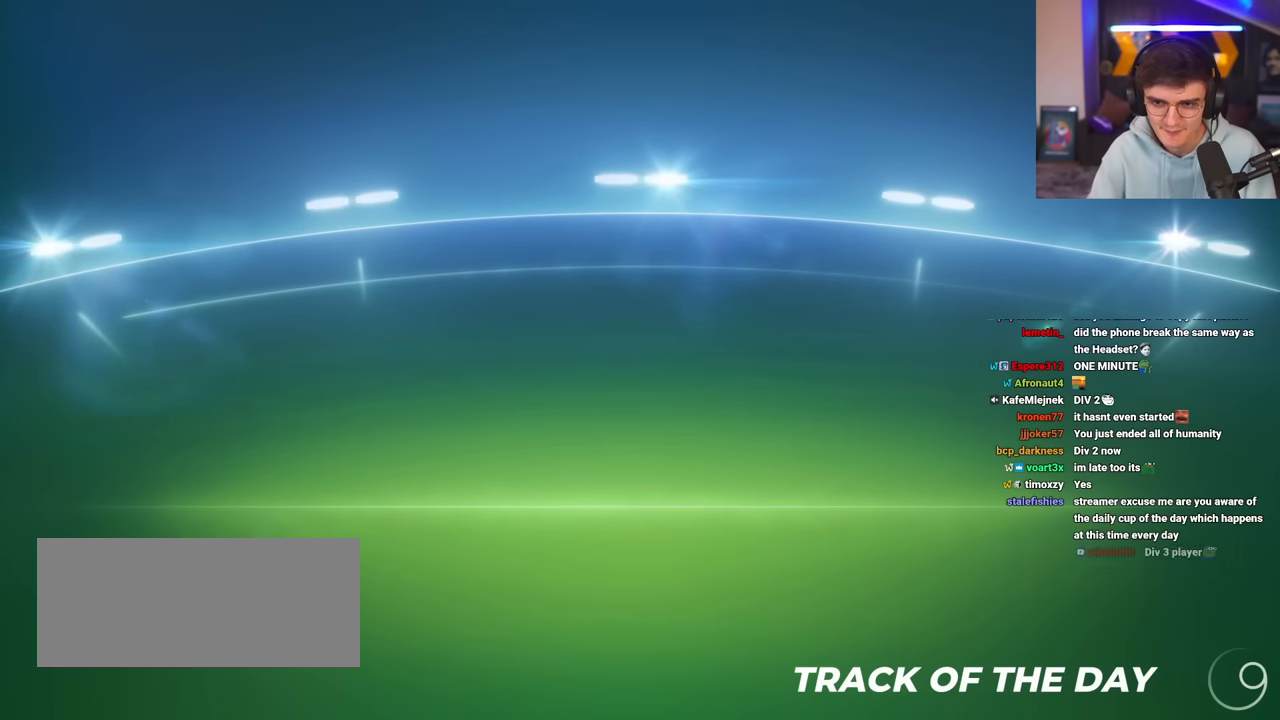
{"keys": [], "events": [[250, "brake", "down"], [350, "brake", "up"]]}
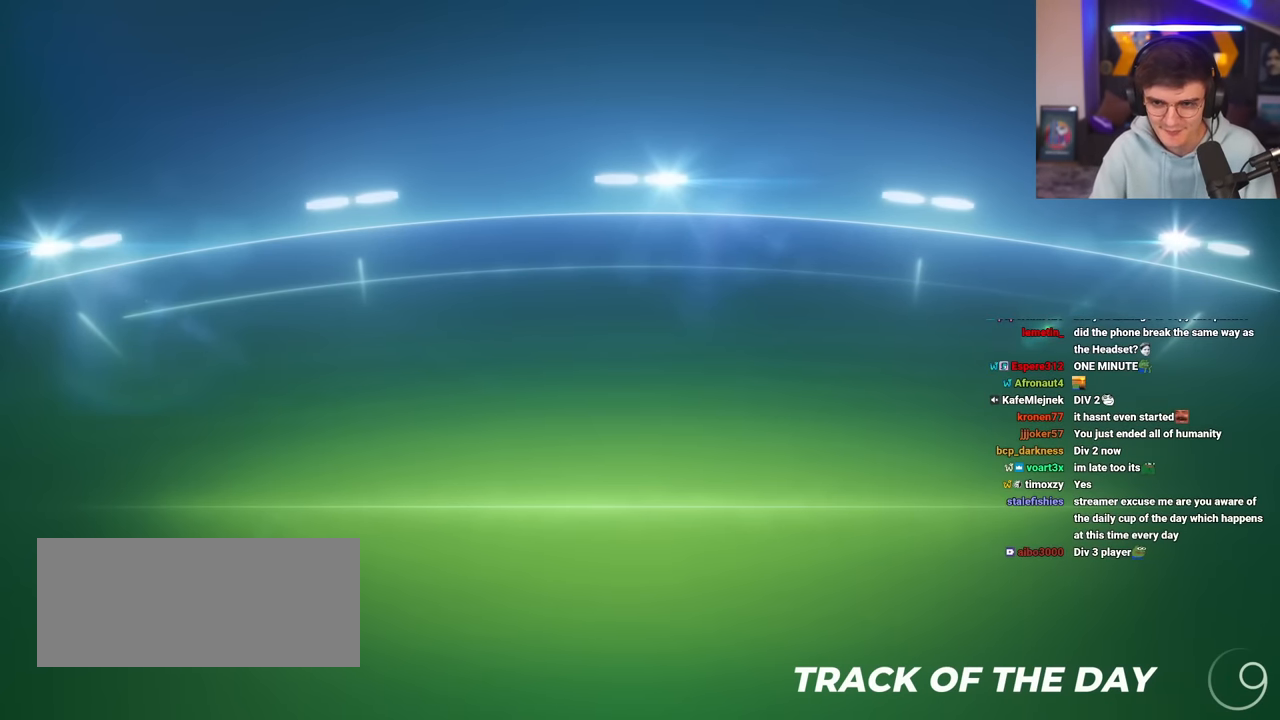
{"keys": [], "events": []}
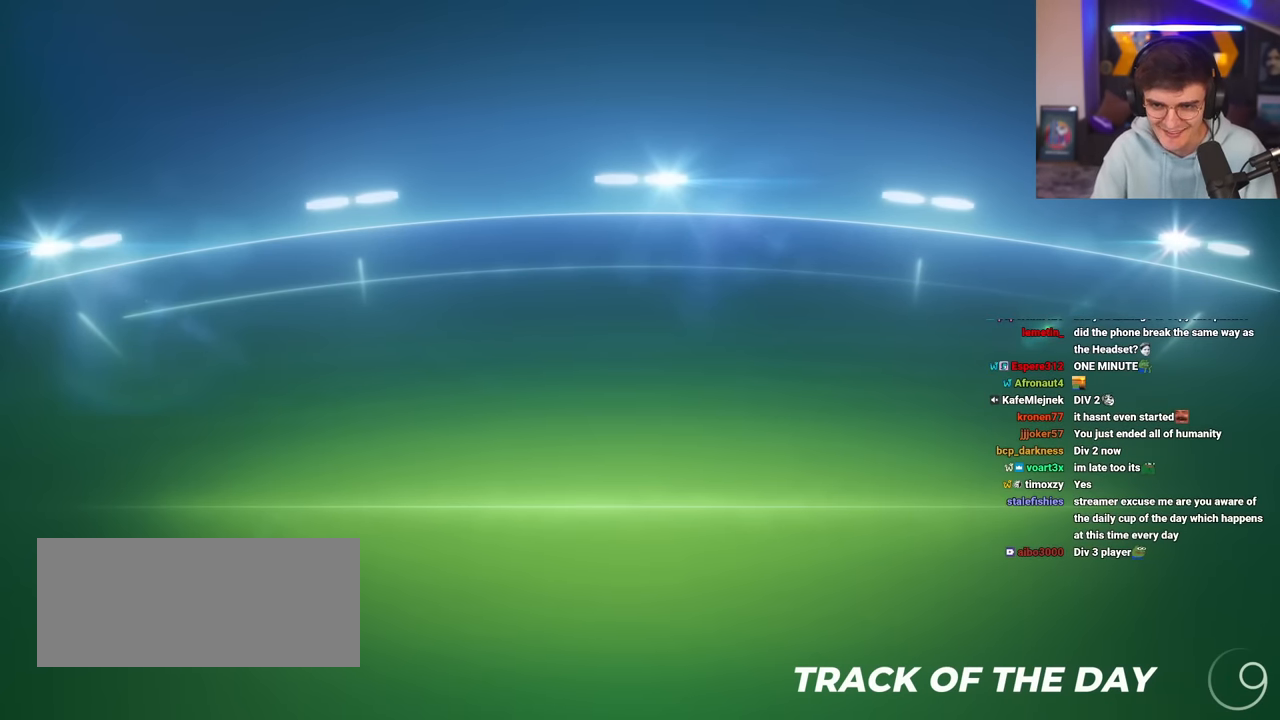
{"keys": ["brake"], "events": [[334, "brake", "down"]]}
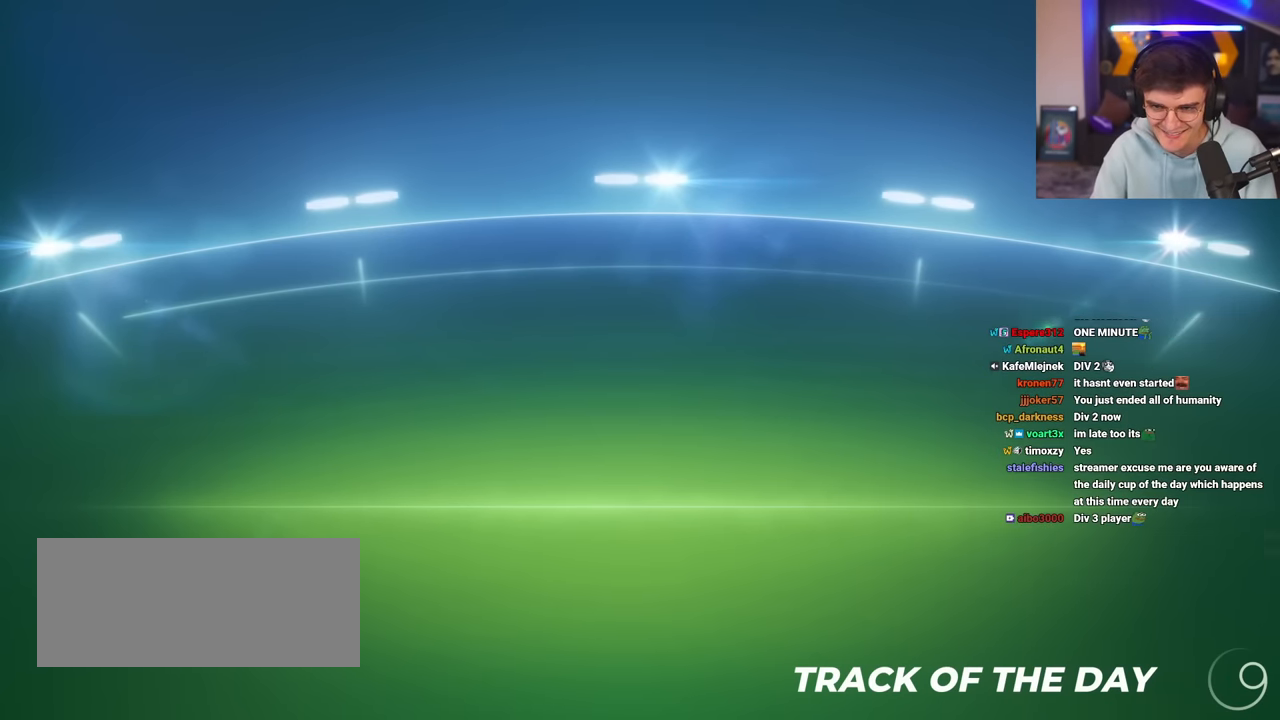
{"keys": [], "events": [[67, "brake", "up"], [167, "brake", "down"], [351, "brake", "up"]]}
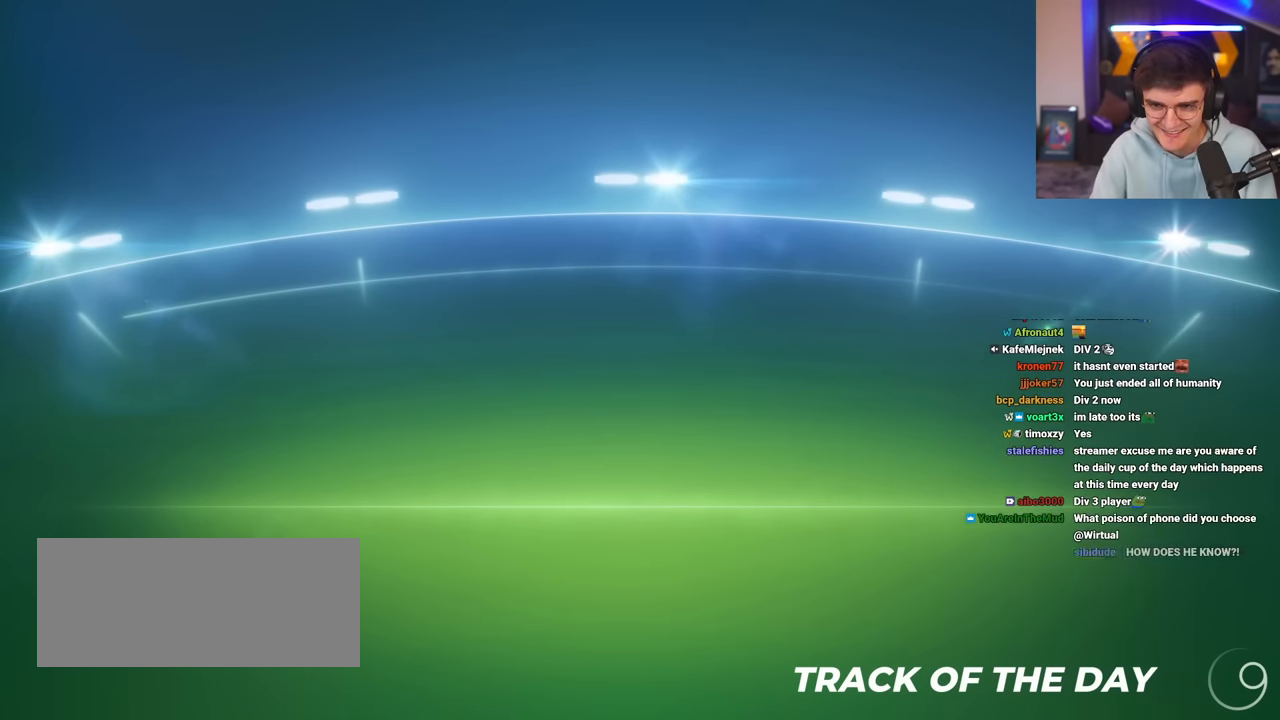
{"keys": ["brake"], "events": [[134, "brake", "down"], [217, "brake", "up"], [451, "brake", "down"]]}
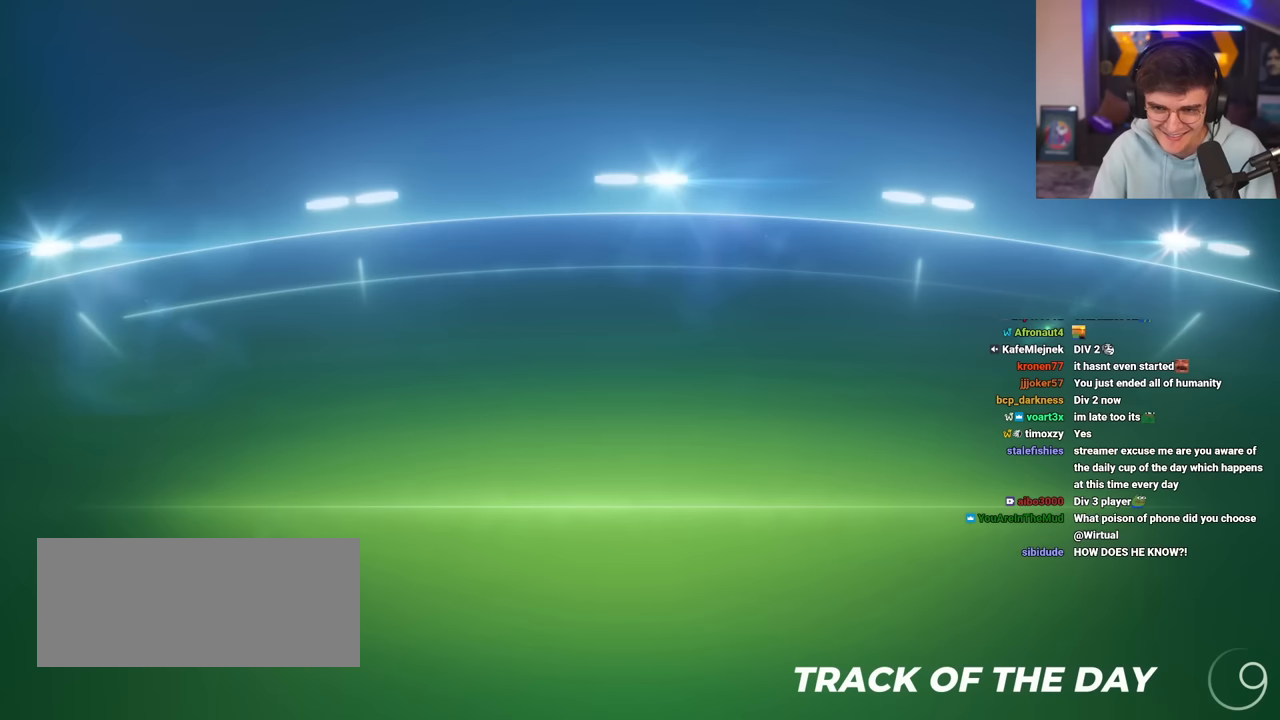
{"keys": [], "events": [[100, "brake", "up"]]}